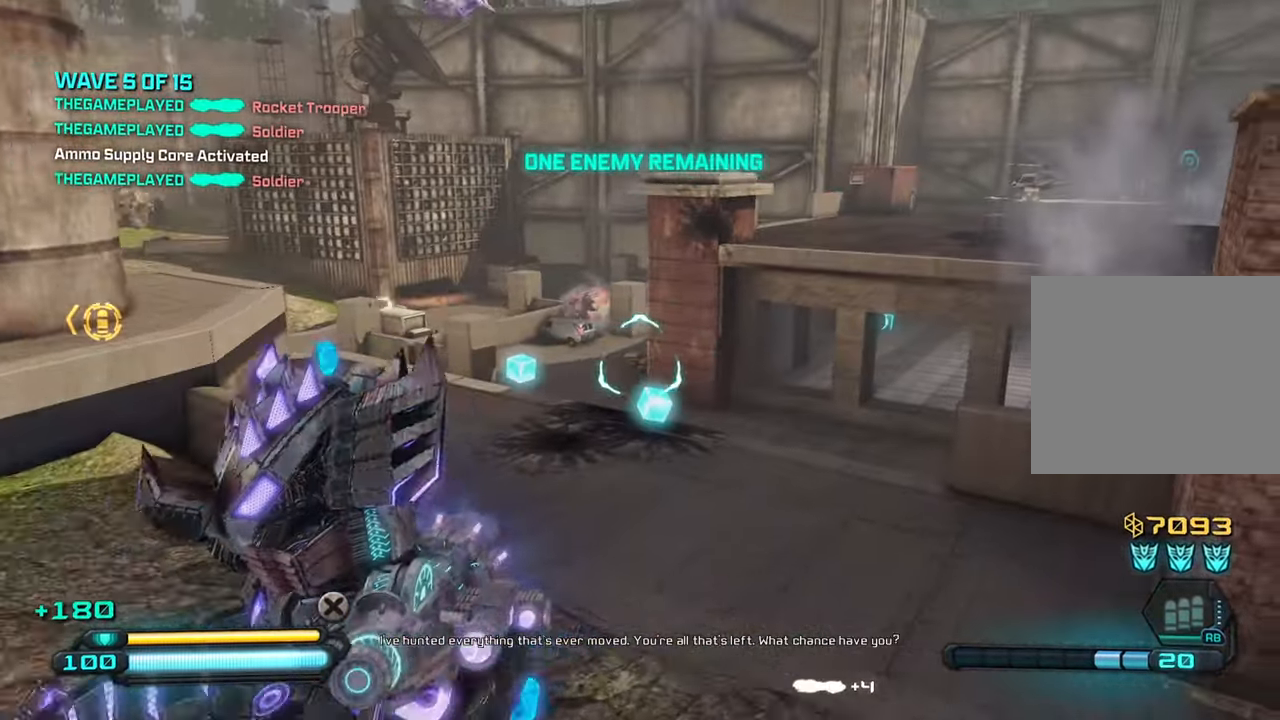
Gameplay with a controller (PlayStation layout); each line is a JSON object with the inputs held at the frame after it. "events" lists button and stick changes between this image and that frame as [ms after this image, input, new state], when the widget could be followed in between.
{"buttons": [], "left_stick": "up", "right_stick": "center", "events": [[83, "right_stick", "up-left"], [133, "left_stick", "up"], [467, "right_stick", "center"]]}
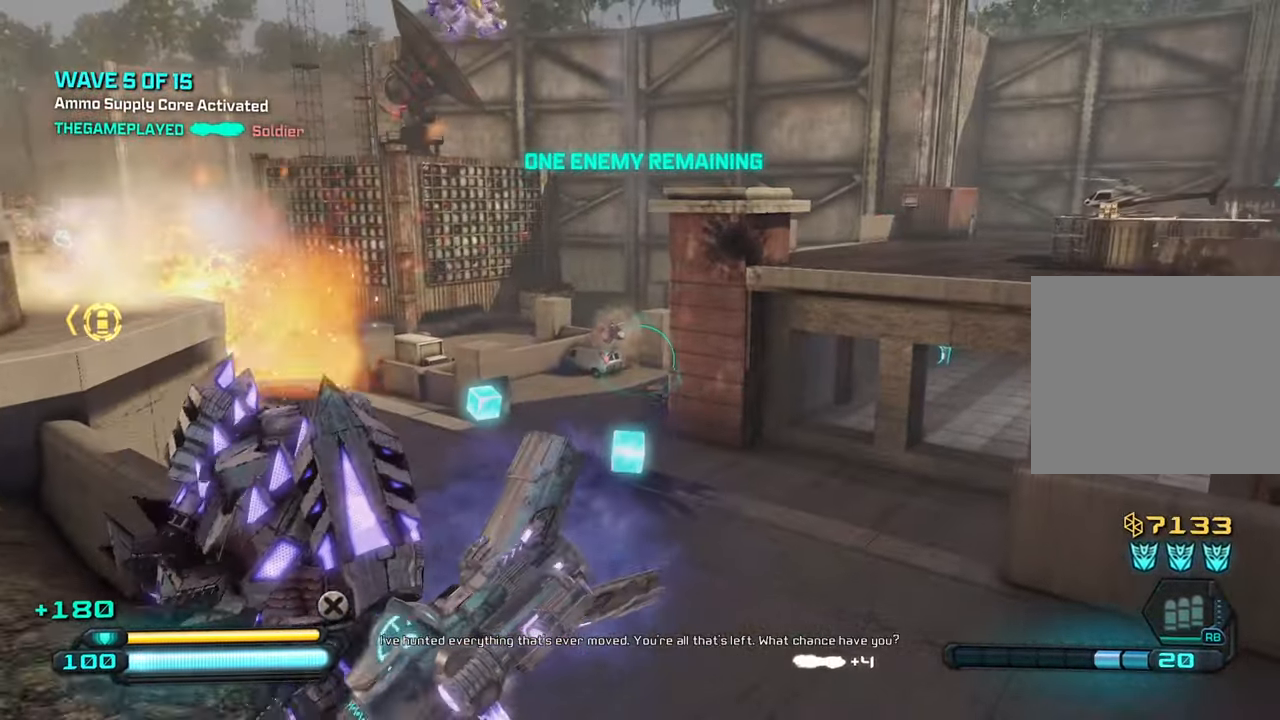
{"buttons": ["R2"], "left_stick": "up", "right_stick": "left", "events": [[133, "right_stick", "left"], [367, "R2", "down"]]}
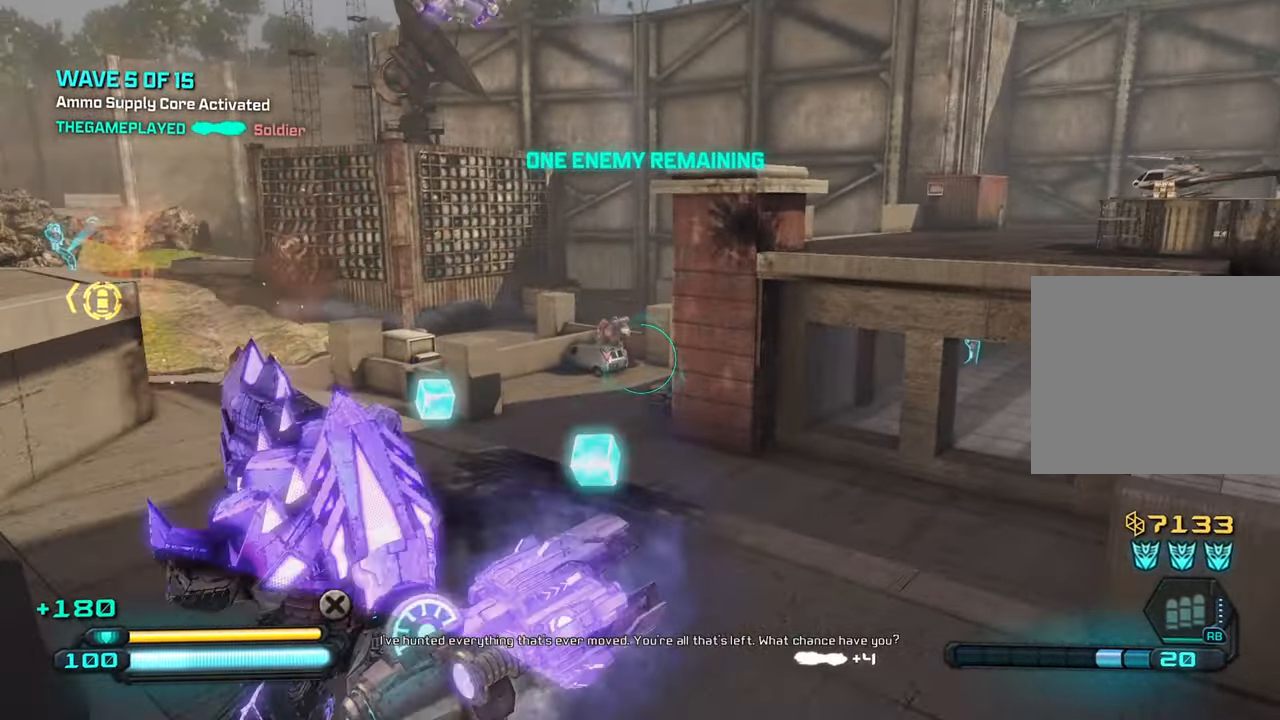
{"buttons": ["R2"], "left_stick": "up", "right_stick": "center", "events": [[17, "left_stick", "center"], [83, "right_stick", "up-left"], [283, "left_stick", "up"], [350, "right_stick", "center"]]}
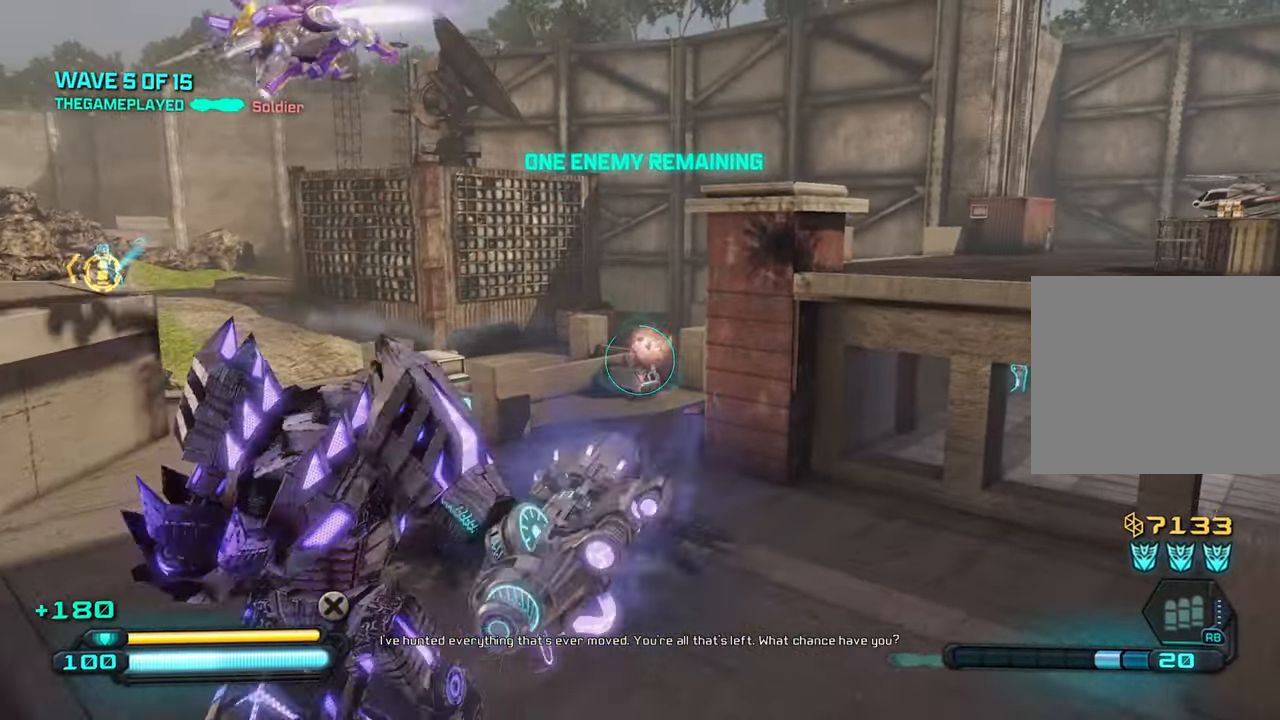
{"buttons": ["R2"], "left_stick": "center", "right_stick": "center", "events": [[434, "left_stick", "center"]]}
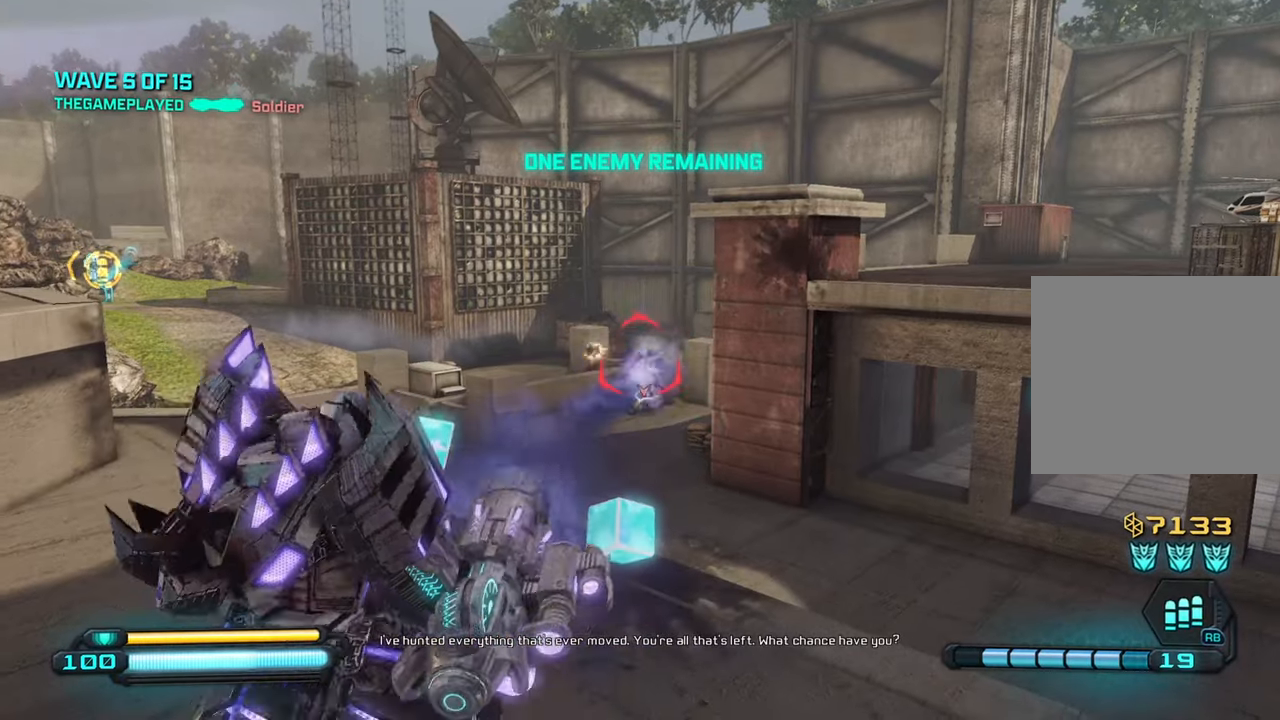
{"buttons": [], "left_stick": "left", "right_stick": "left", "events": [[117, "R2", "up"], [150, "left_stick", "down-right"], [217, "right_stick", "down-left"], [367, "right_stick", "left"], [467, "left_stick", "left"]]}
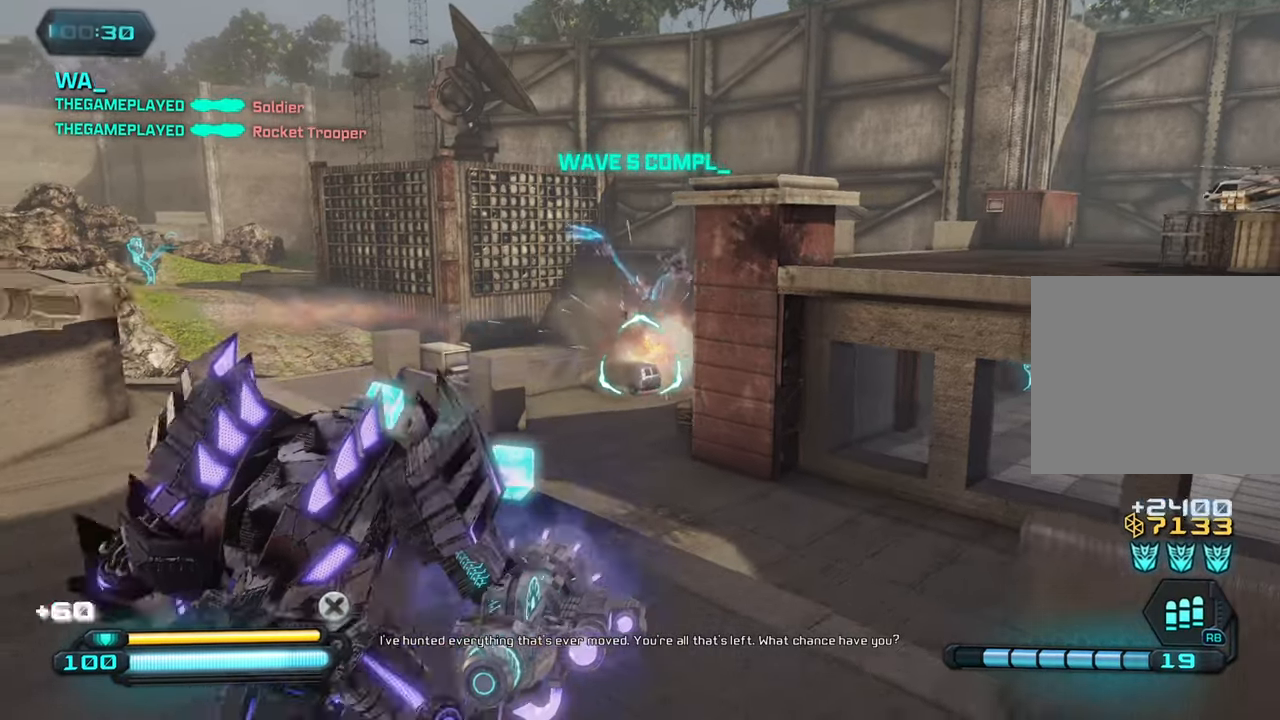
{"buttons": ["SQUARE"], "left_stick": "up", "right_stick": "down", "events": [[34, "right_stick", "center"], [67, "left_stick", "up-left"], [367, "left_stick", "up"], [467, "SQUARE", "down"], [500, "right_stick", "down"]]}
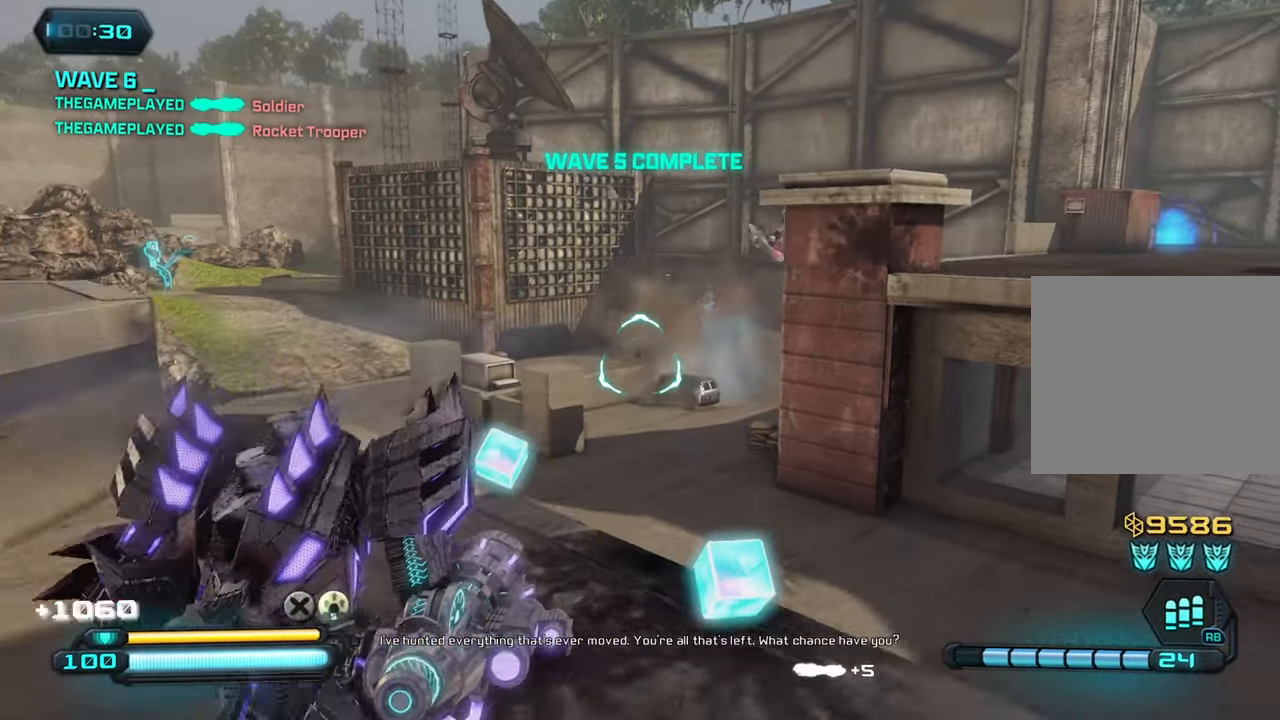
{"buttons": [], "left_stick": "down", "right_stick": "right", "events": [[117, "SQUARE", "up"], [217, "left_stick", "center"], [284, "left_stick", "down"], [317, "right_stick", "right"]]}
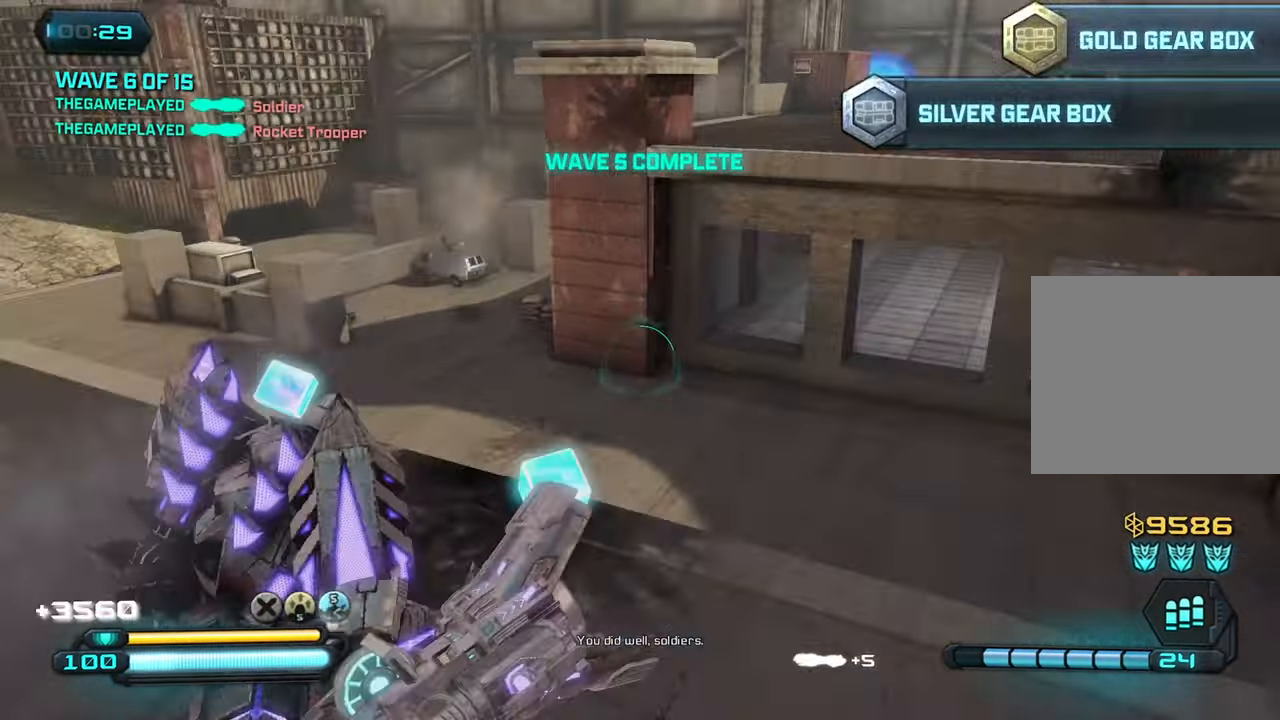
{"buttons": [], "left_stick": "up", "right_stick": "center", "events": [[200, "left_stick", "center"], [284, "left_stick", "up"], [284, "right_stick", "center"]]}
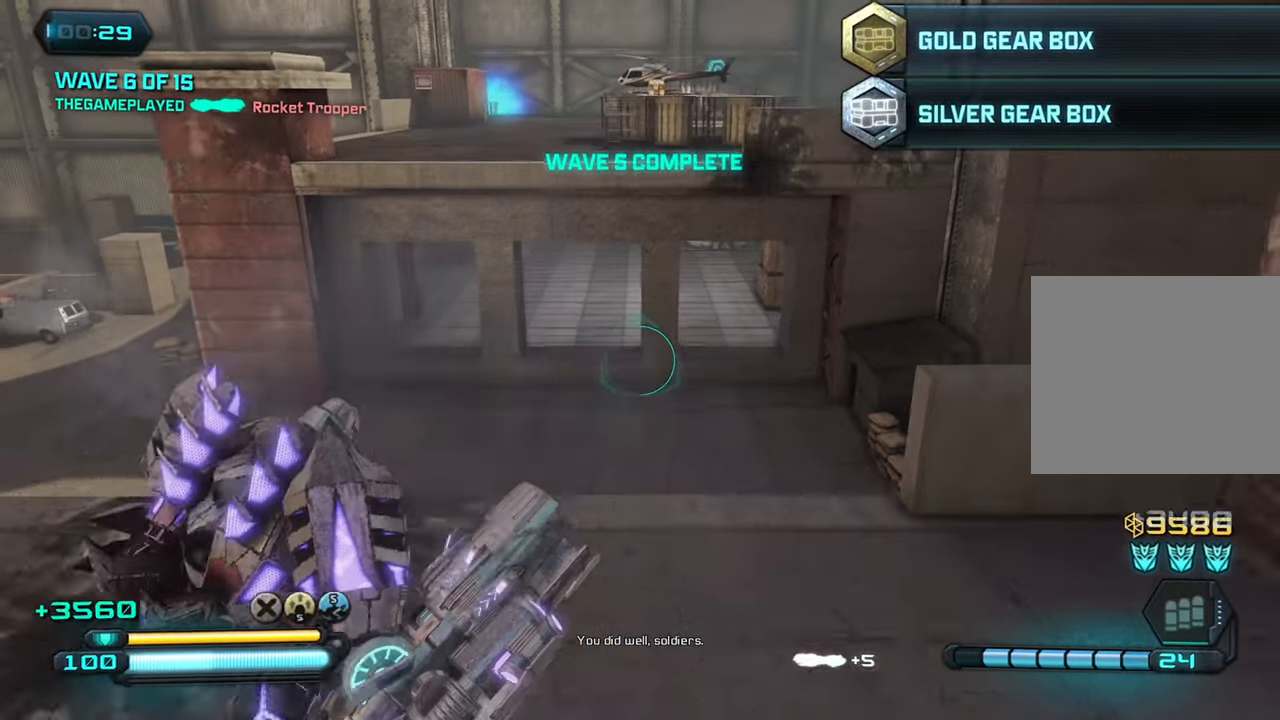
{"buttons": ["CROSS"], "left_stick": "up-left", "right_stick": "up", "events": [[84, "left_stick", "up-left"], [84, "right_stick", "up"], [334, "CROSS", "down"]]}
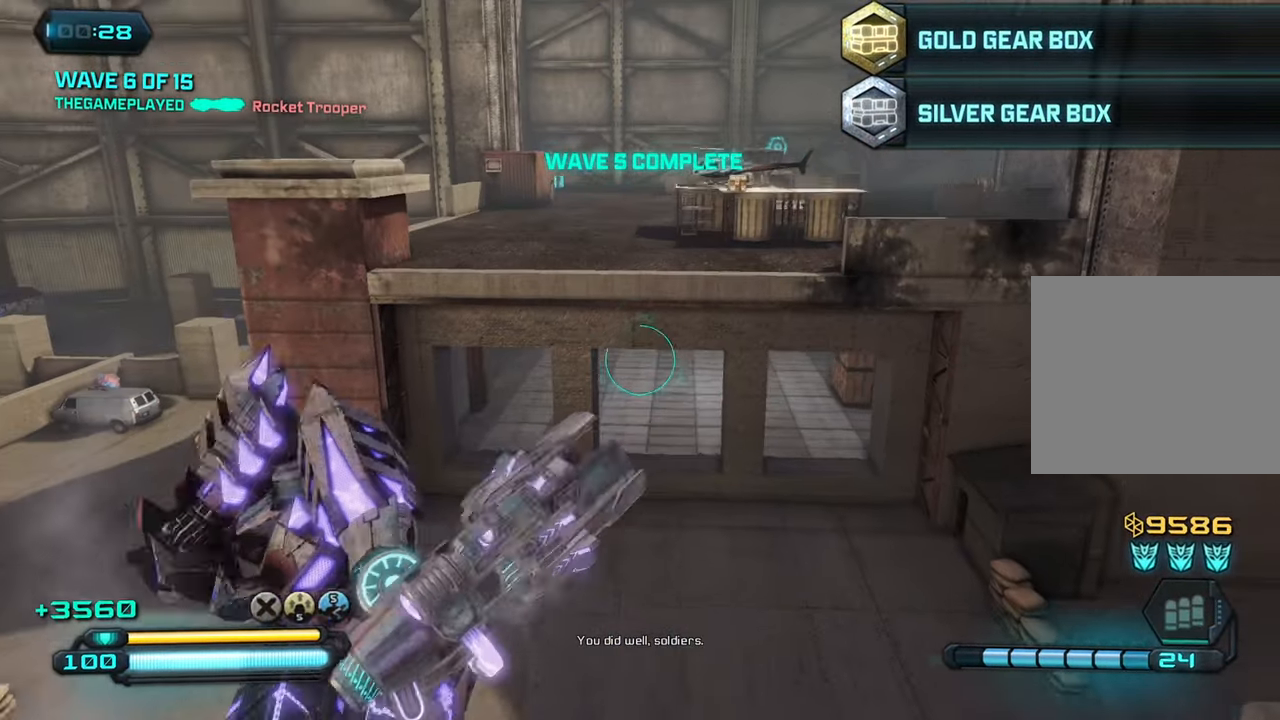
{"buttons": ["L1"], "left_stick": "up", "right_stick": "center", "events": [[17, "CROSS", "up"], [34, "left_stick", "up"], [417, "L1", "down"], [500, "right_stick", "center"]]}
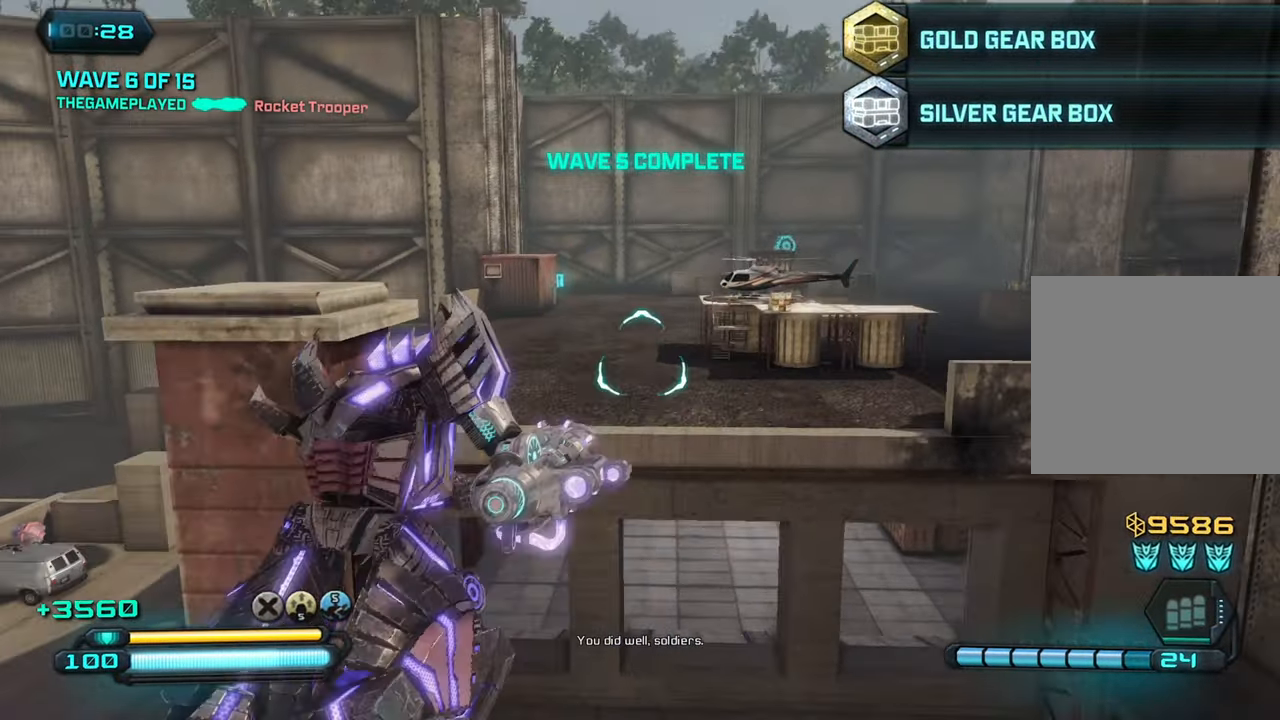
{"buttons": [], "left_stick": "up-left", "right_stick": "right", "events": [[67, "right_stick", "up"], [100, "L1", "up"], [184, "right_stick", "right"], [484, "left_stick", "up-left"]]}
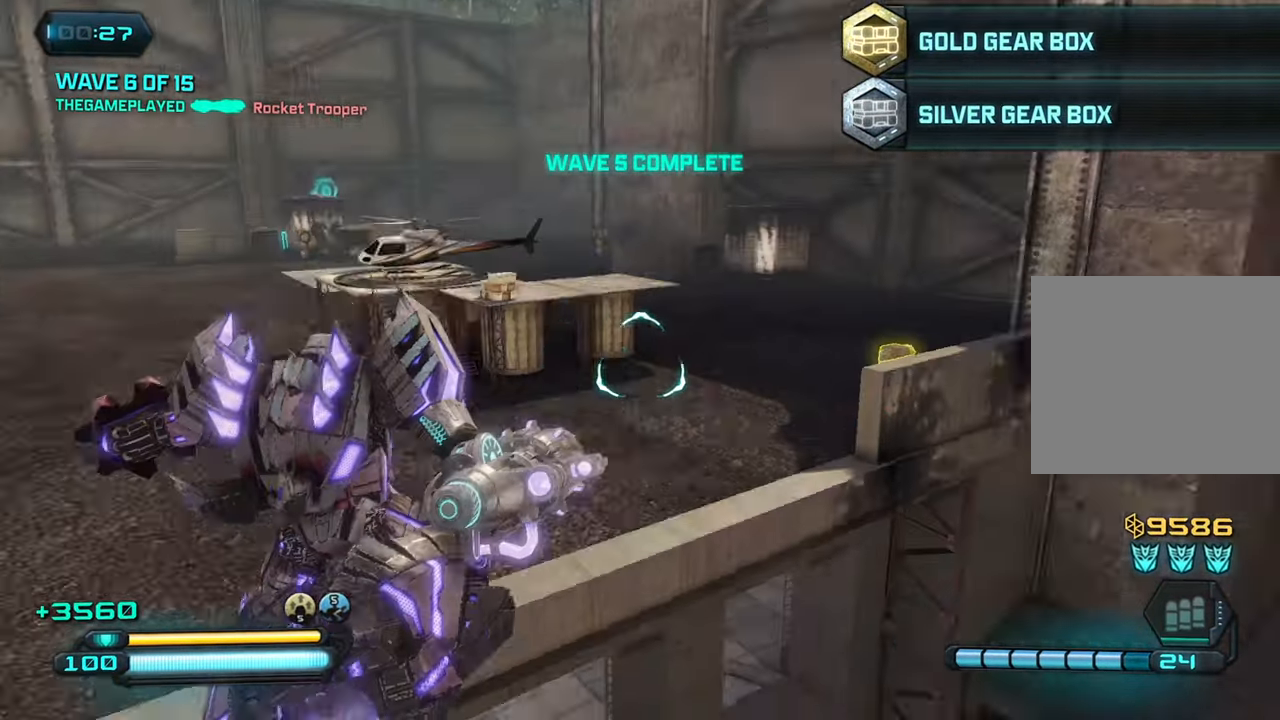
{"buttons": [], "left_stick": "up", "right_stick": "right", "events": [[217, "left_stick", "left"], [400, "left_stick", "up"]]}
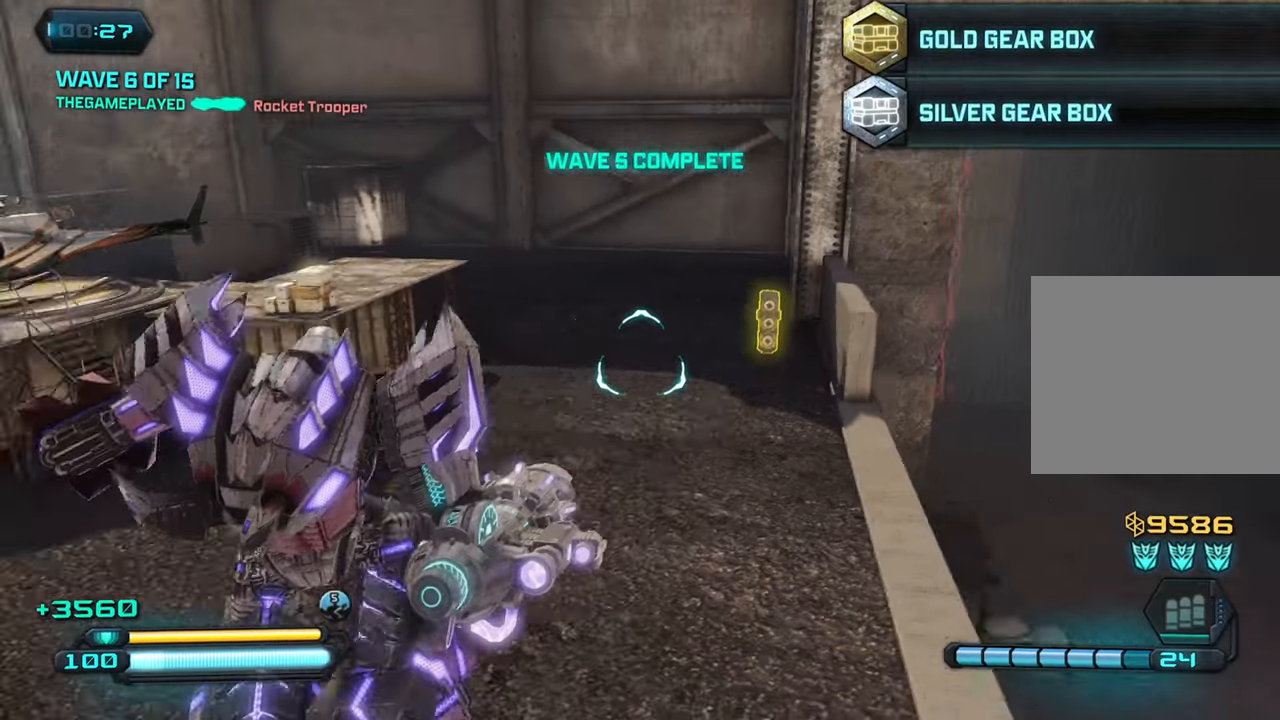
{"buttons": [], "left_stick": "up", "right_stick": "center", "events": [[150, "right_stick", "center"]]}
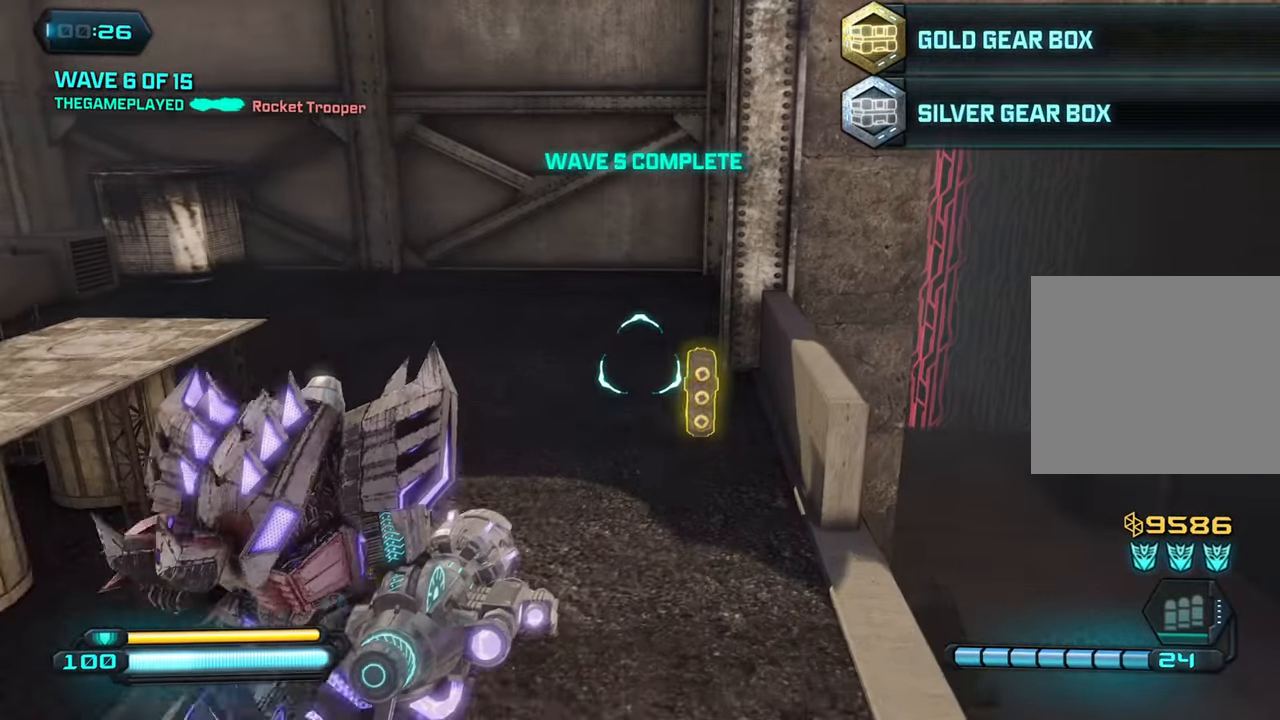
{"buttons": [], "left_stick": "up", "right_stick": "left", "events": [[66, "right_stick", "left"]]}
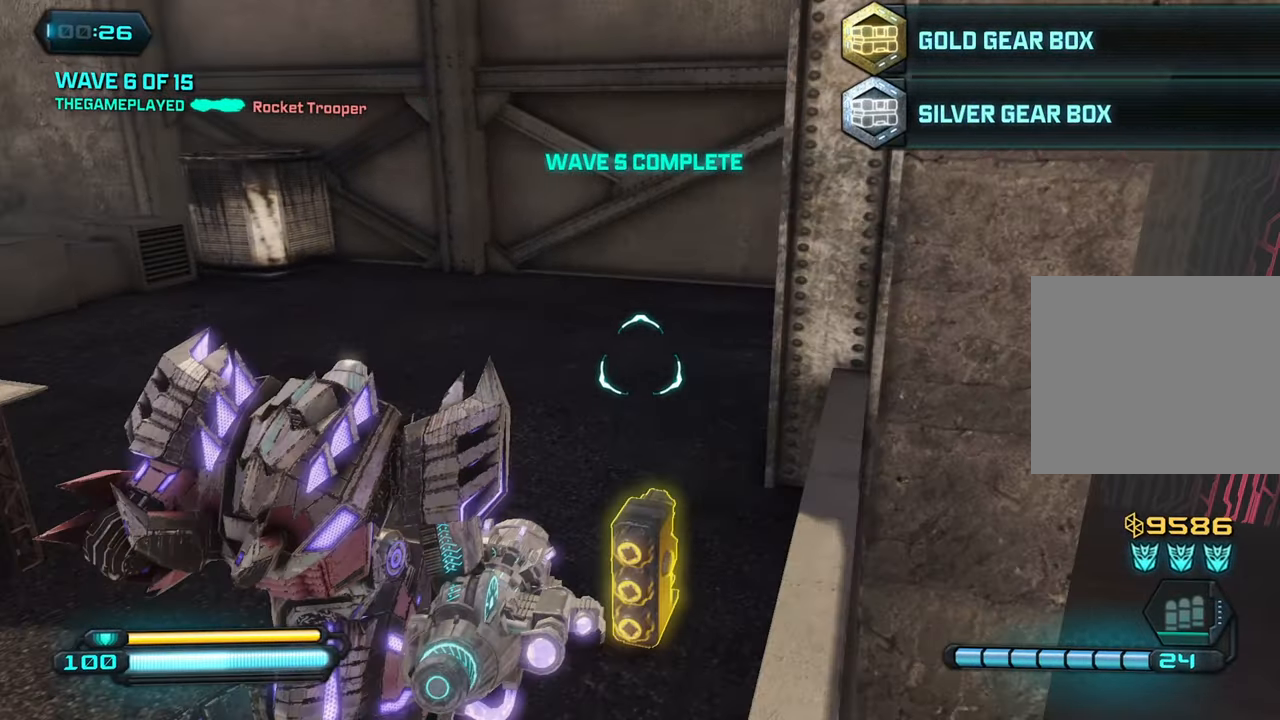
{"buttons": [], "left_stick": "up", "right_stick": "up-left", "events": [[383, "right_stick", "up-left"]]}
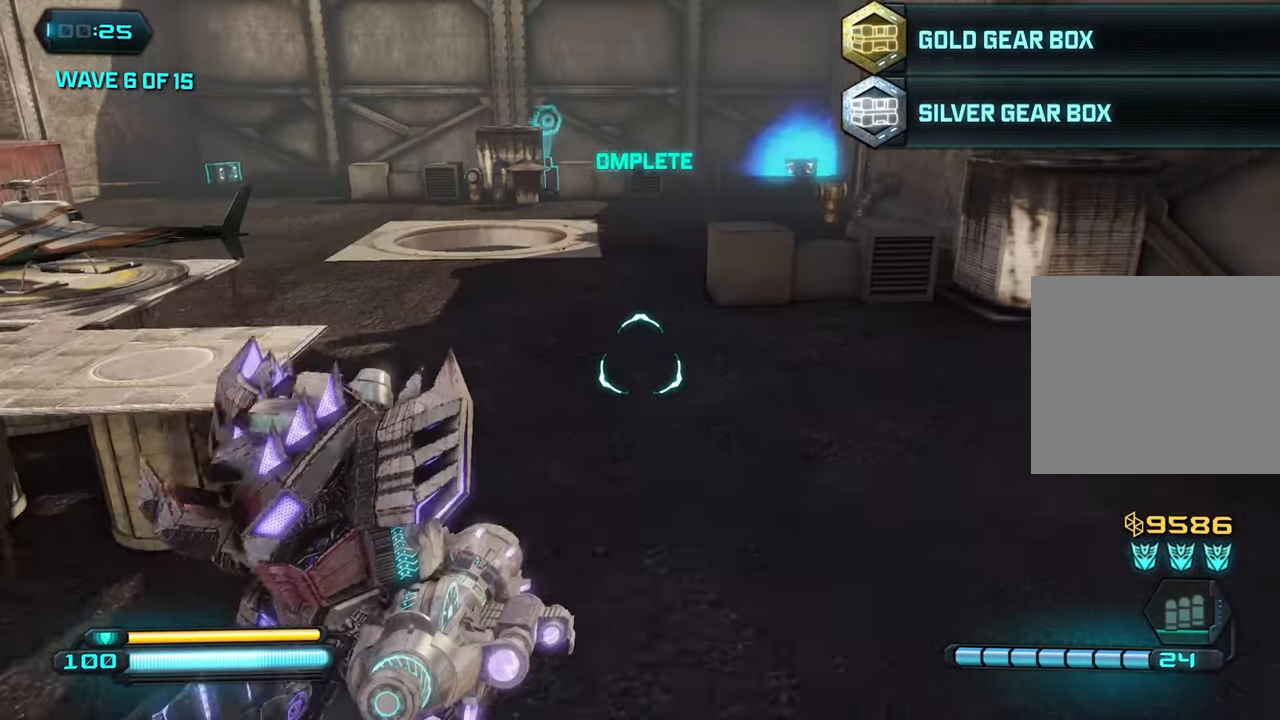
{"buttons": ["L1"], "left_stick": "up", "right_stick": "right", "events": [[100, "right_stick", "up"], [150, "CROSS", "down"], [250, "CROSS", "up"], [283, "right_stick", "center"], [383, "L1", "down"], [450, "right_stick", "right"]]}
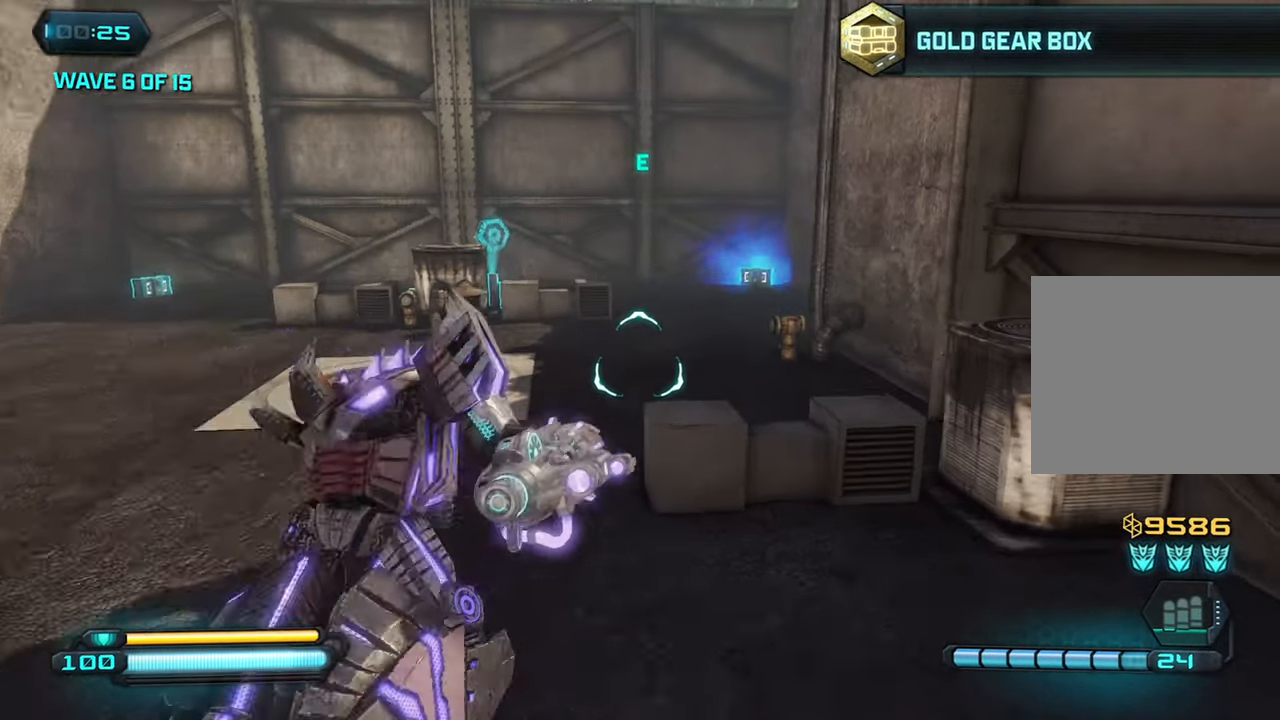
{"buttons": [], "left_stick": "up", "right_stick": "center", "events": [[83, "L1", "up"], [183, "right_stick", "center"]]}
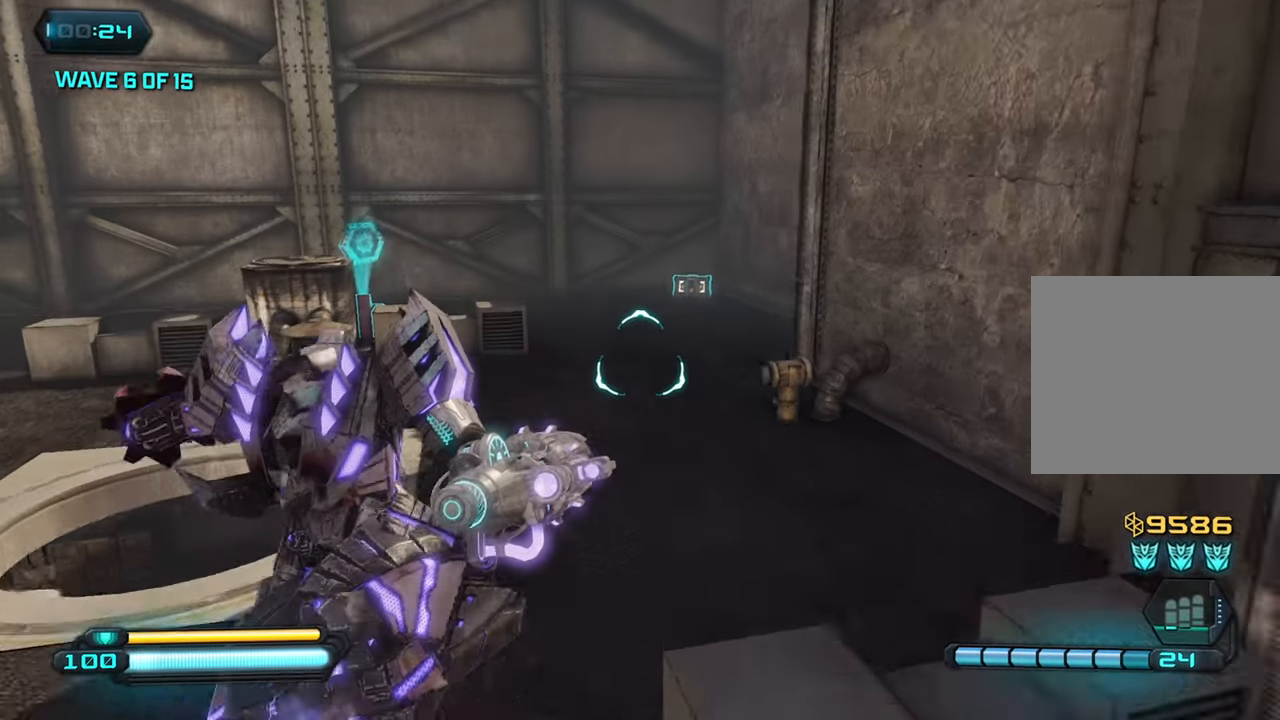
{"buttons": [], "left_stick": "up", "right_stick": "center", "events": []}
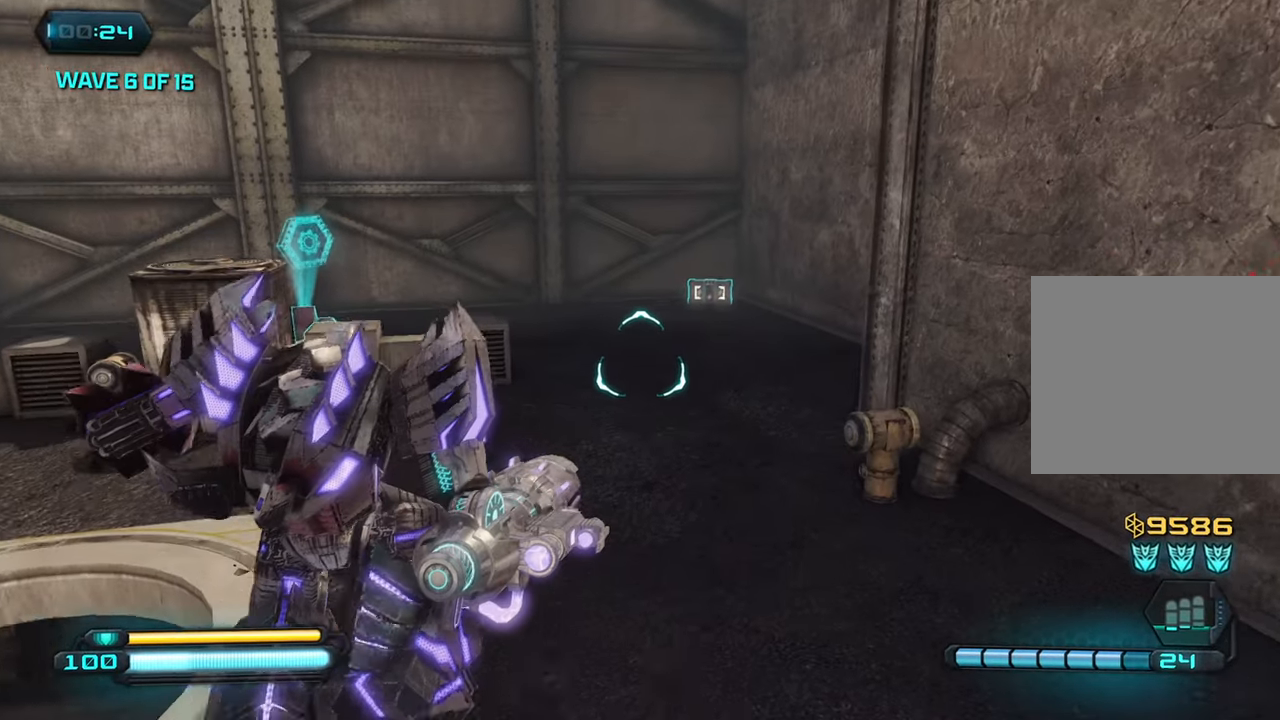
{"buttons": ["L3"], "left_stick": "up", "right_stick": "center", "events": [[183, "L1", "down"], [316, "L1", "up"], [483, "L3", "down"]]}
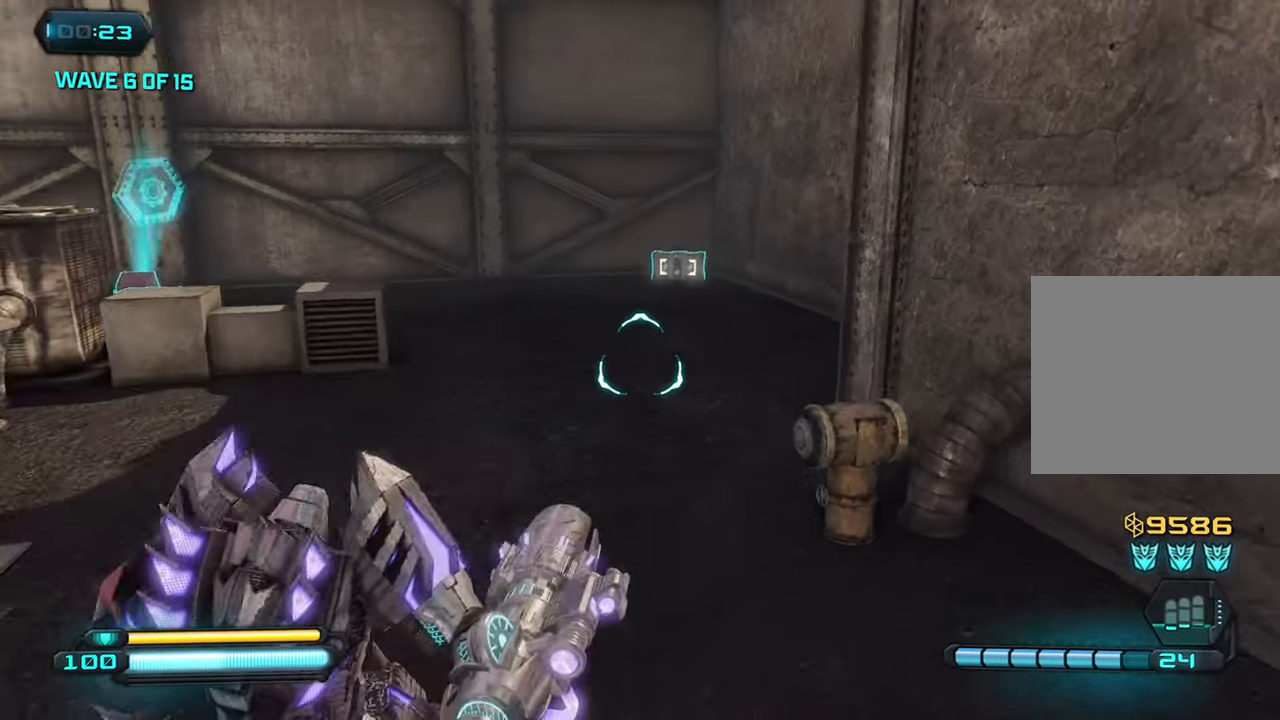
{"buttons": [], "left_stick": "up-left", "right_stick": "center", "events": [[83, "L3", "up"], [500, "left_stick", "up-left"]]}
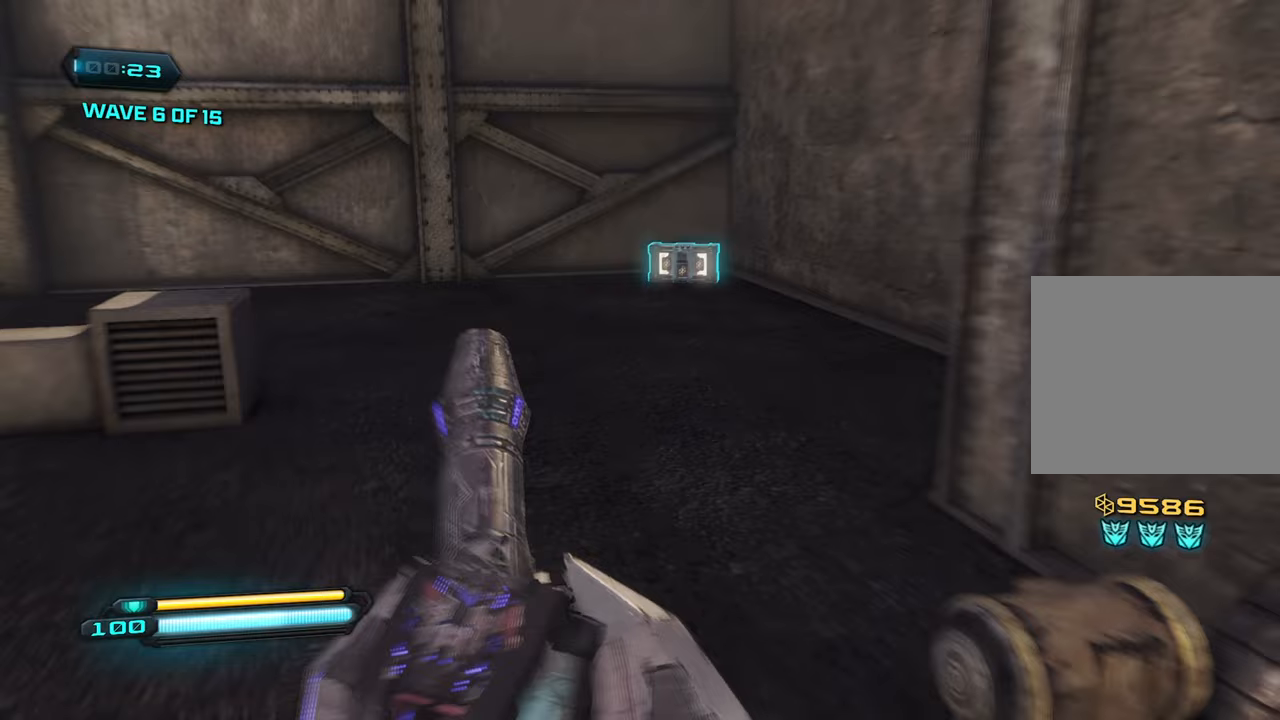
{"buttons": [], "left_stick": "down", "right_stick": "up-right", "events": [[117, "right_stick", "right"], [350, "left_stick", "center"], [417, "left_stick", "down"], [417, "right_stick", "up-right"]]}
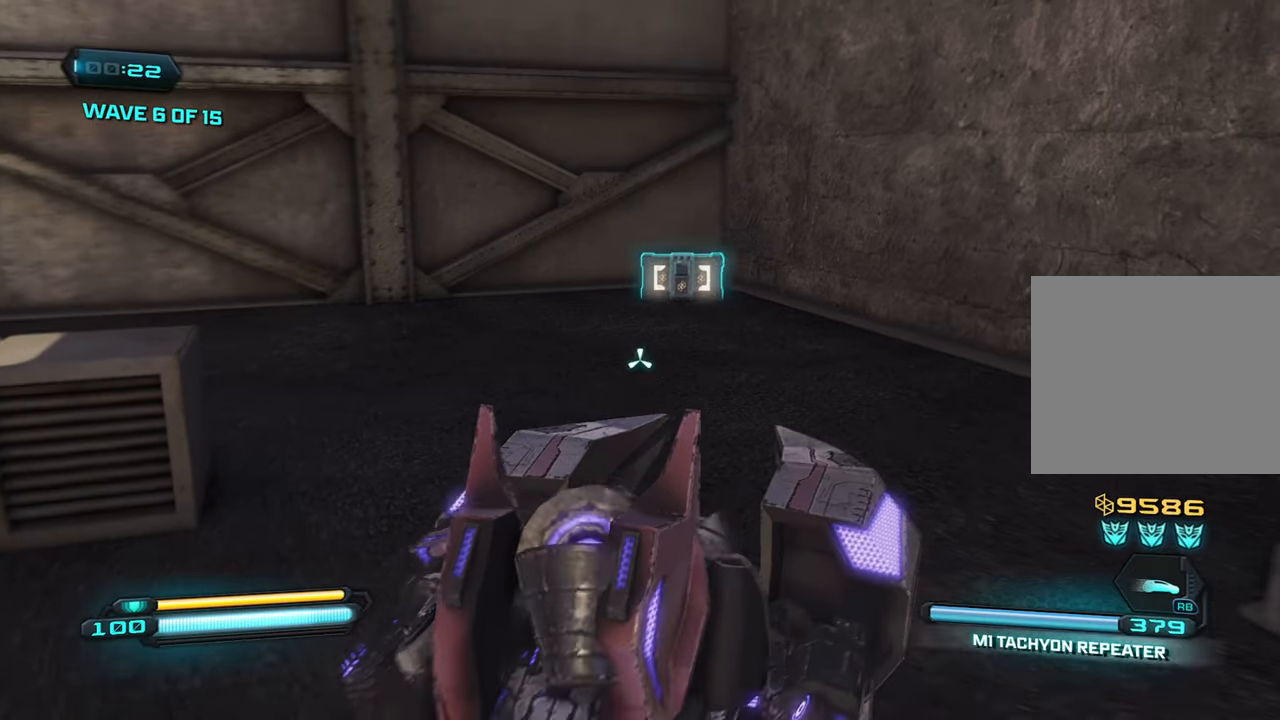
{"buttons": [], "left_stick": "down", "right_stick": "up", "events": [[100, "right_stick", "up"]]}
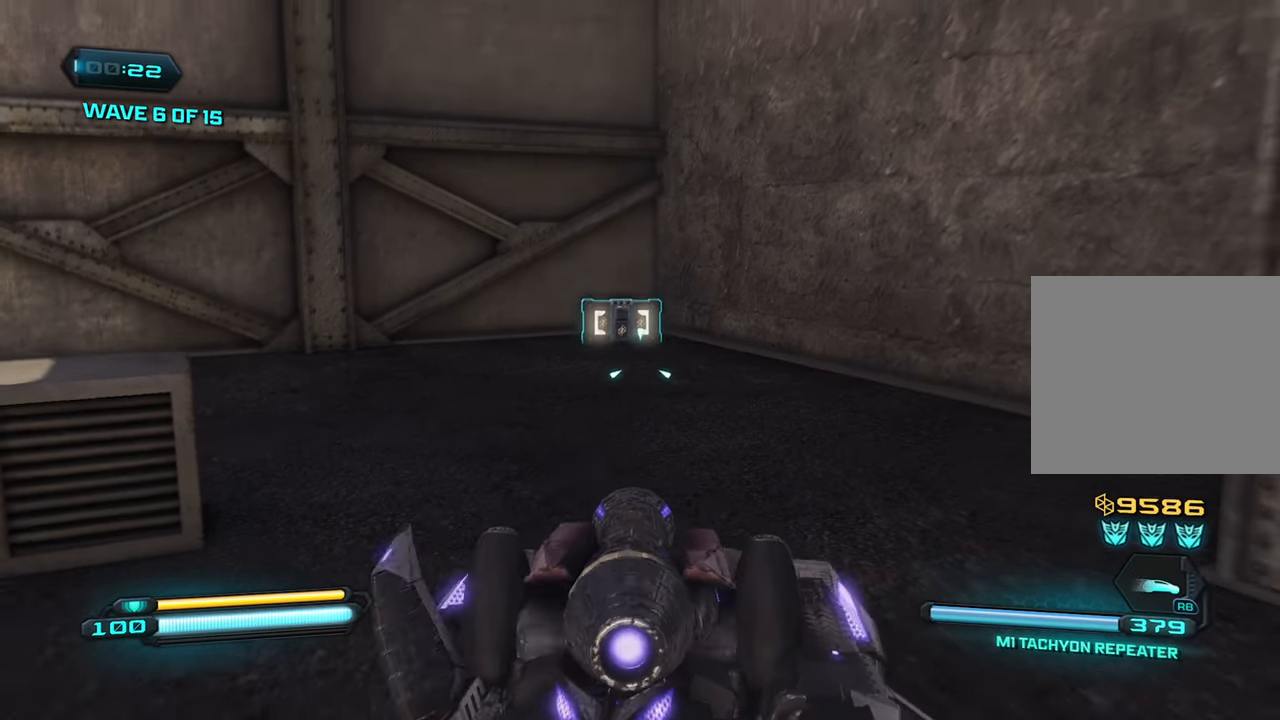
{"buttons": ["R2"], "left_stick": "center", "right_stick": "up-left", "events": [[233, "right_stick", "center"], [250, "left_stick", "center"], [300, "right_stick", "up-left"], [450, "R2", "down"]]}
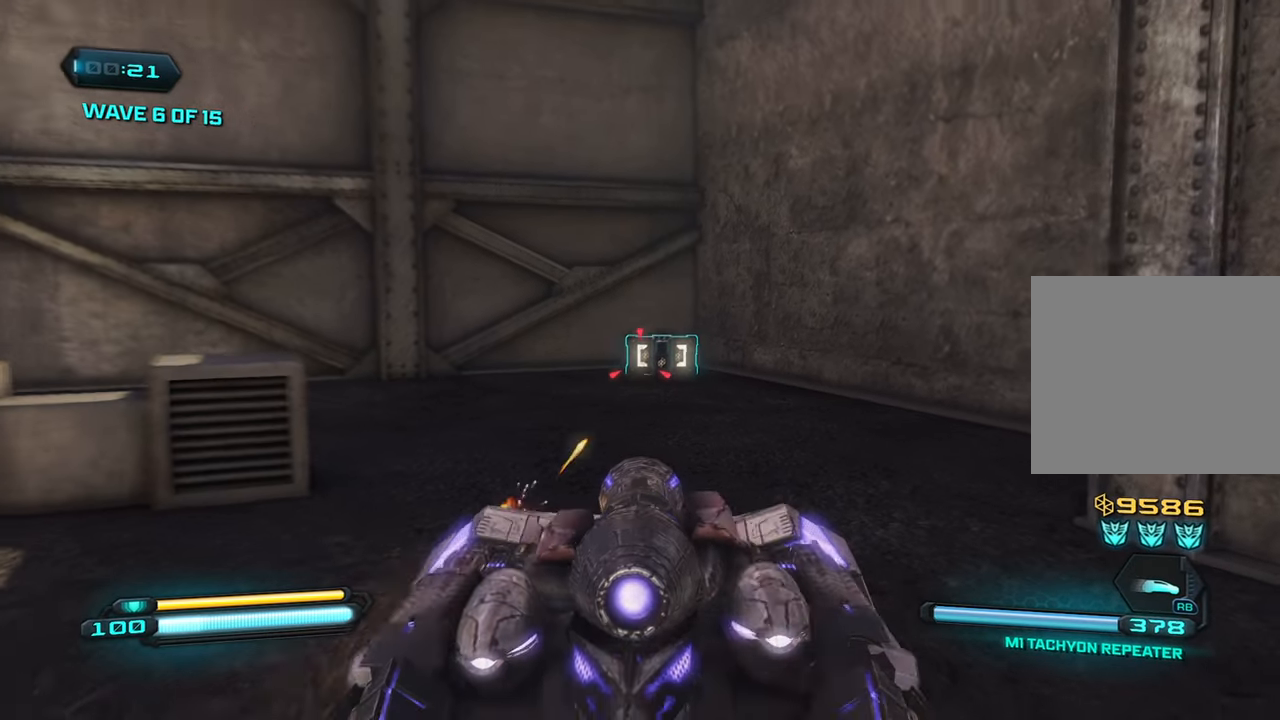
{"buttons": [], "left_stick": "left", "right_stick": "left", "events": [[33, "R2", "up"], [33, "right_stick", "center"], [117, "left_stick", "left"], [383, "right_stick", "left"]]}
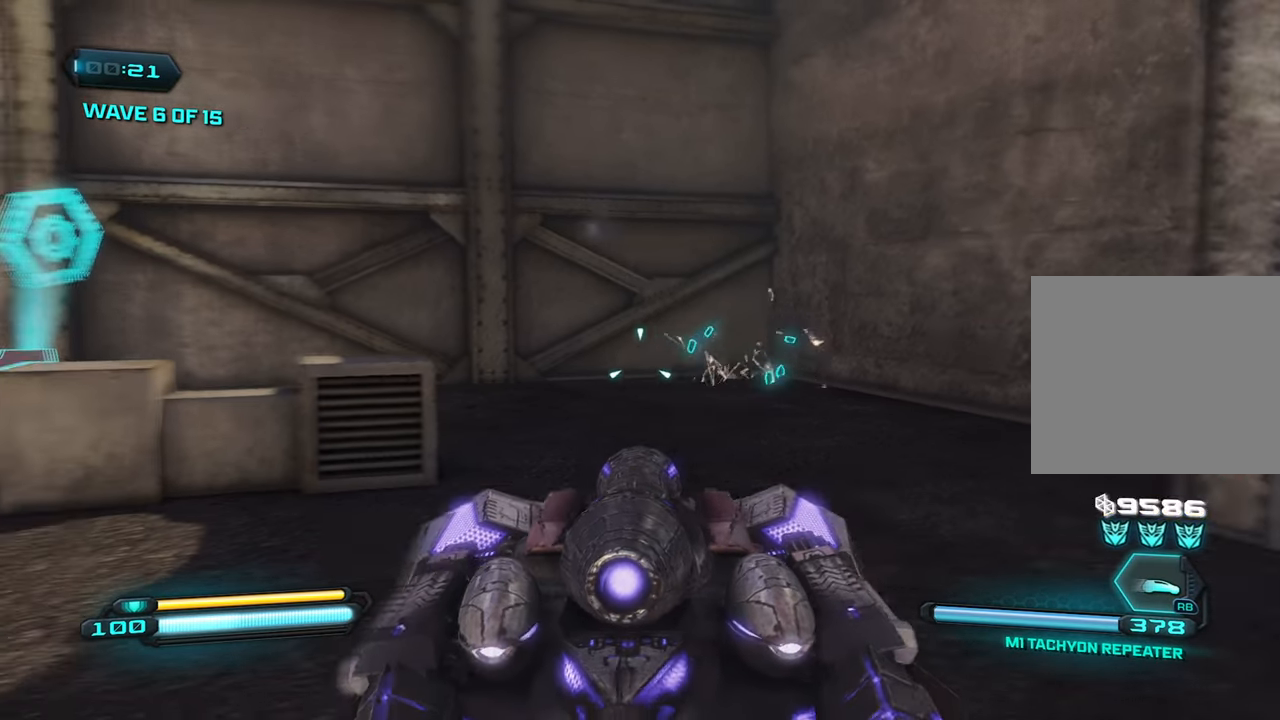
{"buttons": [], "left_stick": "up-left", "right_stick": "left", "events": [[67, "left_stick", "up-left"]]}
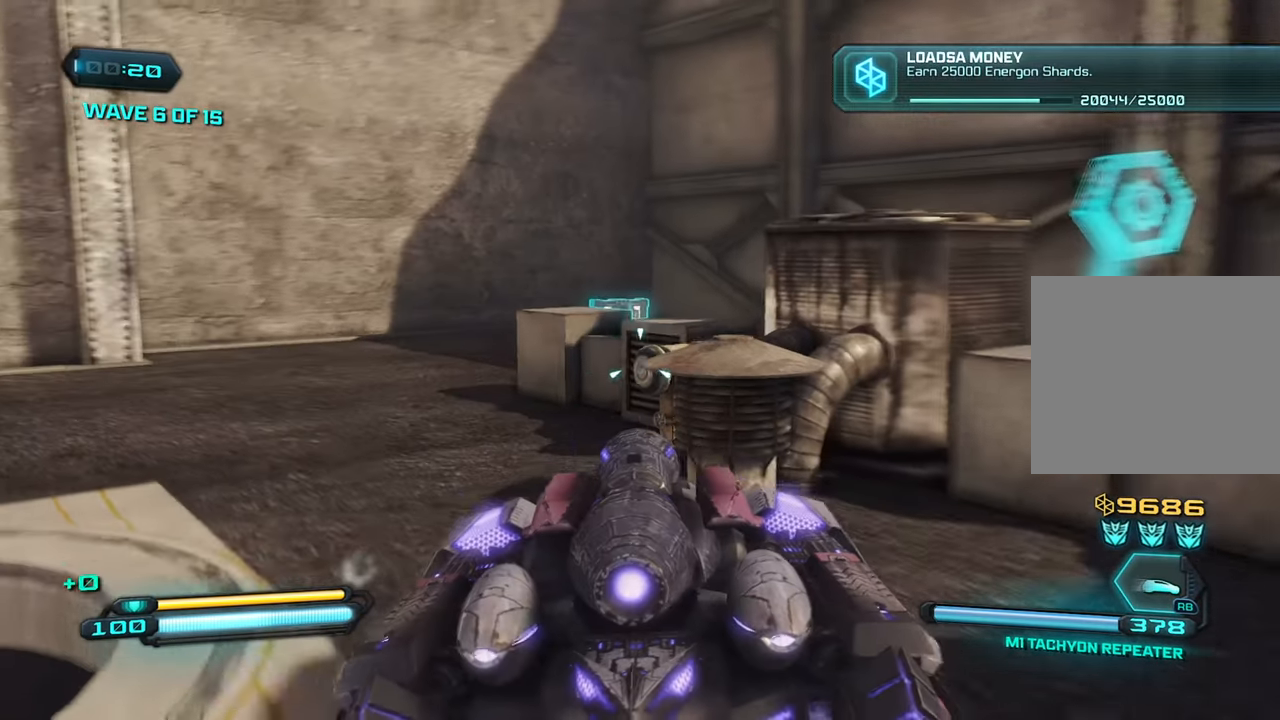
{"buttons": [], "left_stick": "up-left", "right_stick": "right", "events": [[233, "right_stick", "center"], [350, "right_stick", "right"]]}
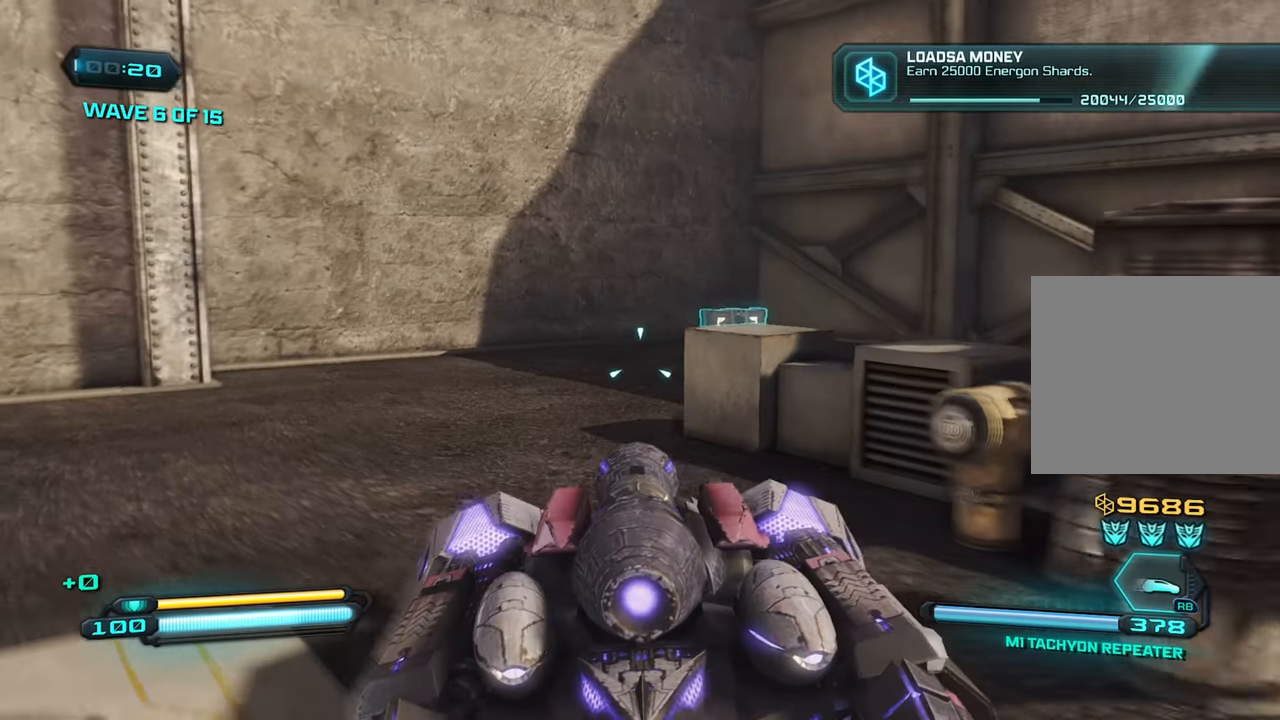
{"buttons": [], "left_stick": "up-left", "right_stick": "right", "events": [[67, "left_stick", "up"], [333, "left_stick", "up-left"]]}
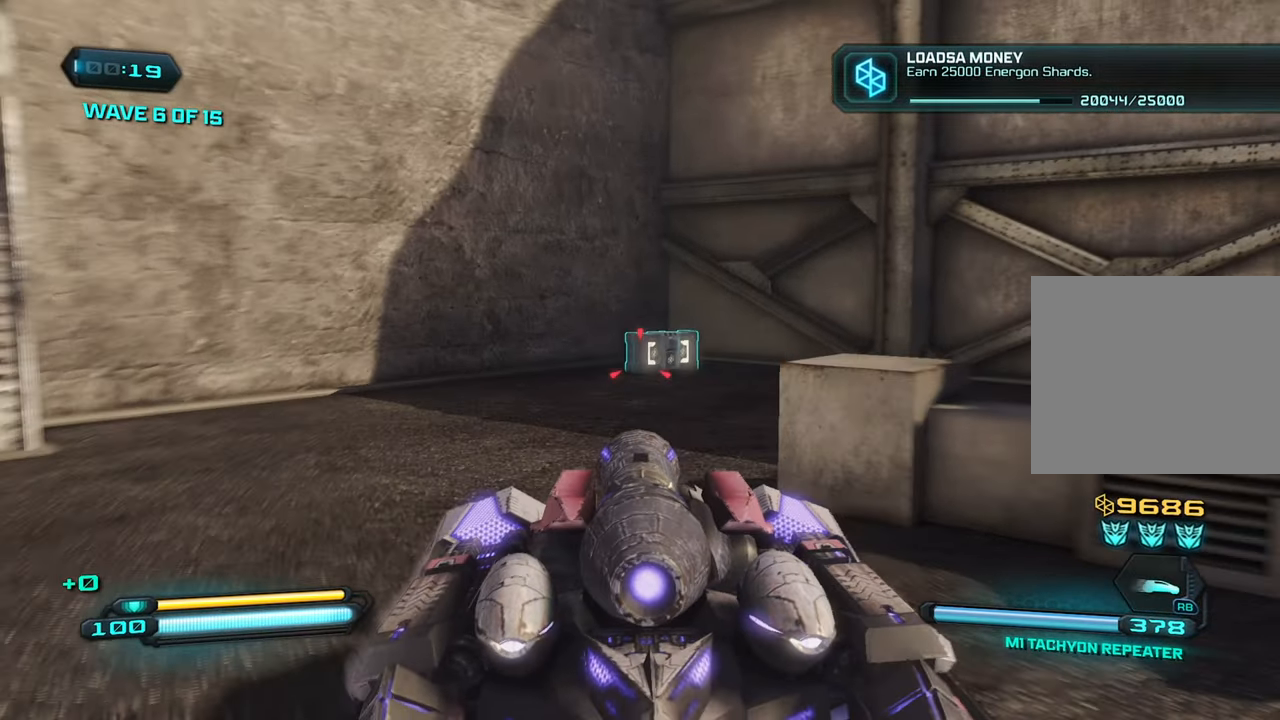
{"buttons": [], "left_stick": "down-left", "right_stick": "left", "events": [[67, "R2", "down"], [100, "left_stick", "right"], [100, "right_stick", "center"], [183, "R2", "up"], [200, "left_stick", "down"], [233, "right_stick", "left"], [267, "left_stick", "down-left"]]}
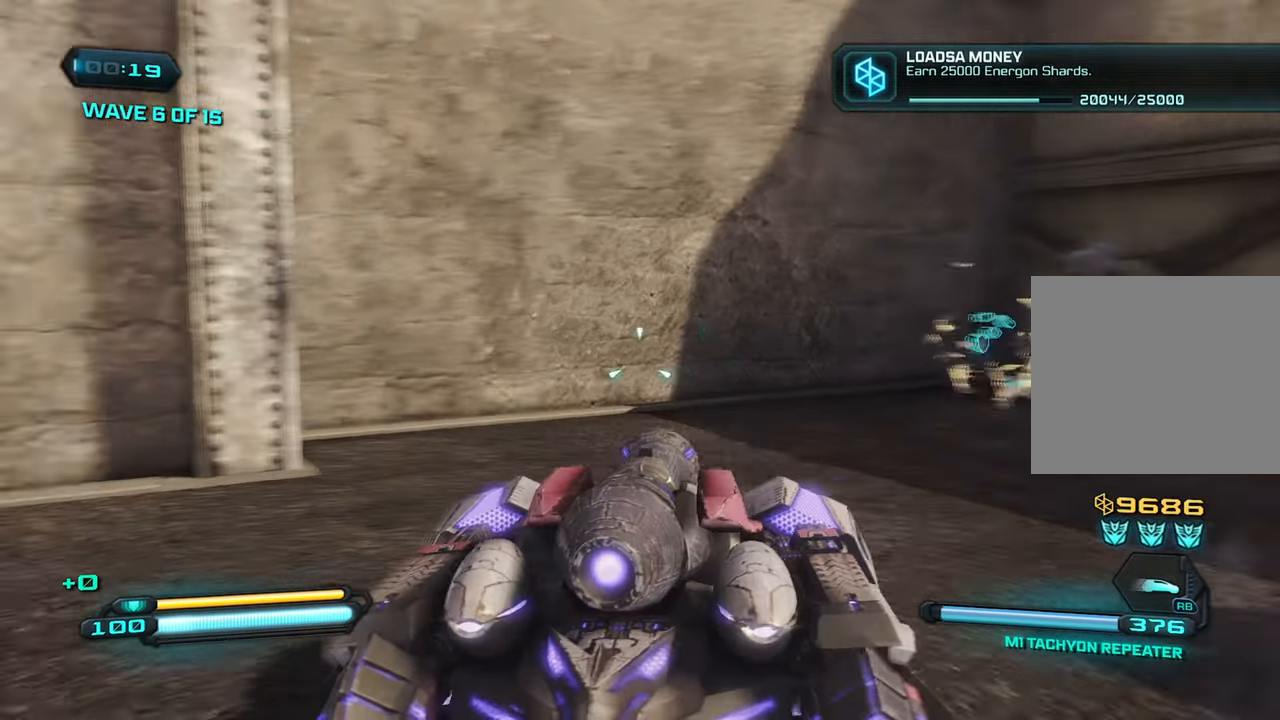
{"buttons": [], "left_stick": "up-left", "right_stick": "left", "events": [[33, "left_stick", "left"], [184, "left_stick", "up-left"]]}
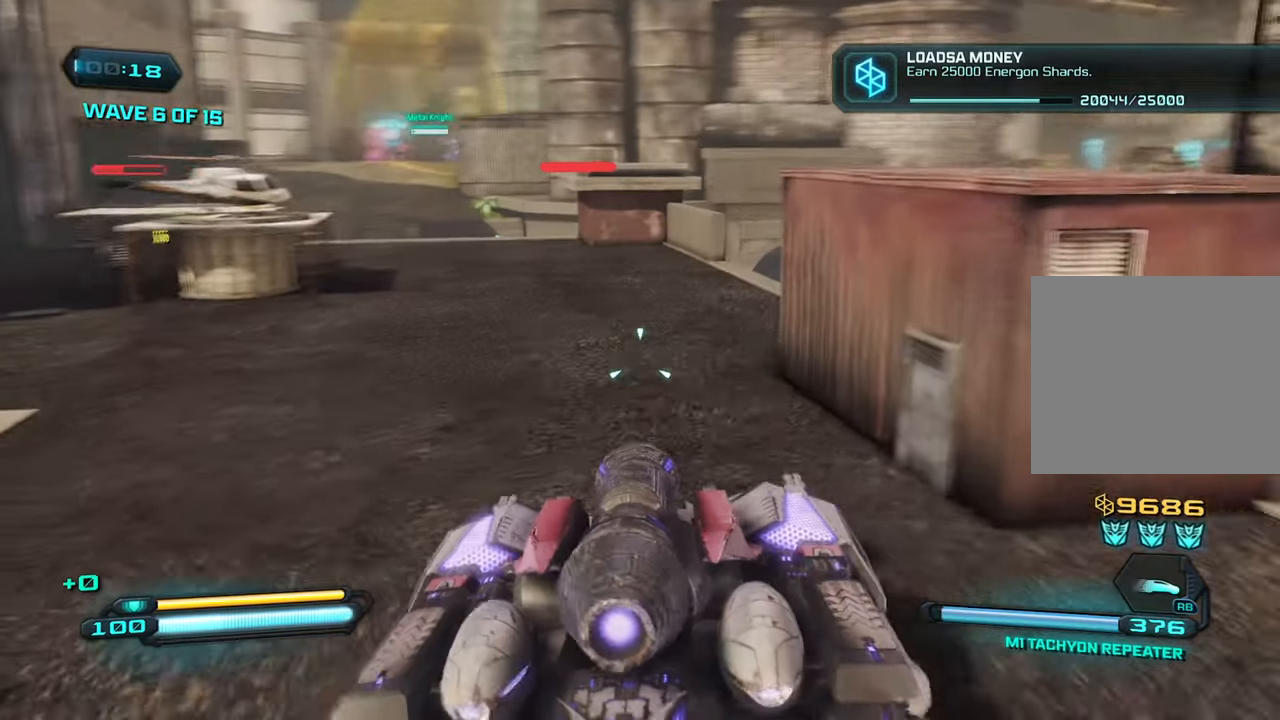
{"buttons": [], "left_stick": "up", "right_stick": "center", "events": [[34, "right_stick", "up-left"], [250, "left_stick", "up"], [317, "right_stick", "left"], [467, "right_stick", "center"]]}